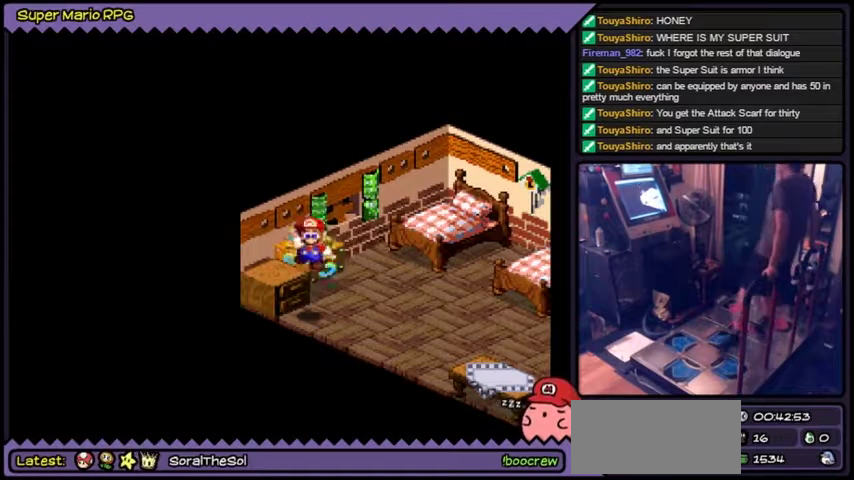
Gameplay with a controller (Nintendo layout); each line is a JSON object with the inputs held at the frame after it. "events" lists button and stick changes between this image and that frame as [ms after this image, input, new state], when the widget could be followed in between. Not read: DPAD_RIGHT L3 R3.
{"buttons": ["Y", "DPAD_DOWN"], "events": [[167, "Y", "down"], [367, "DPAD_DOWN", "down"]]}
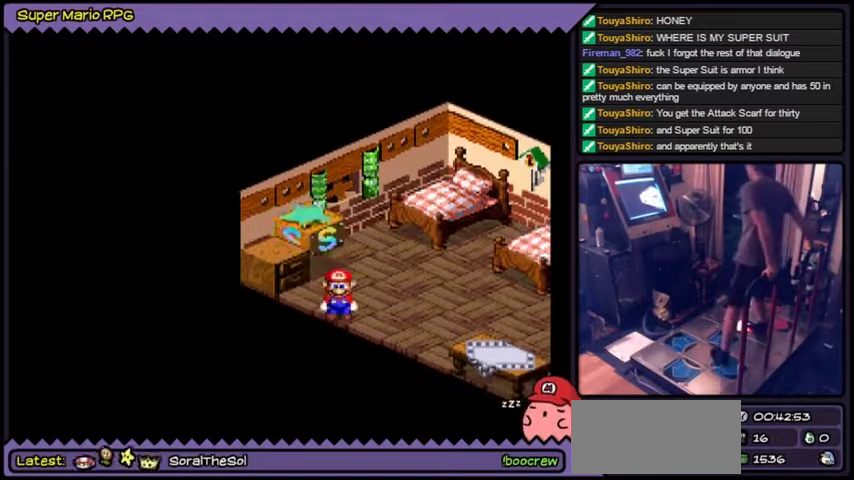
{"buttons": ["Y", "DPAD_DOWN"], "events": [[133, "DPAD_DOWN", "up"], [267, "DPAD_DOWN", "down"]]}
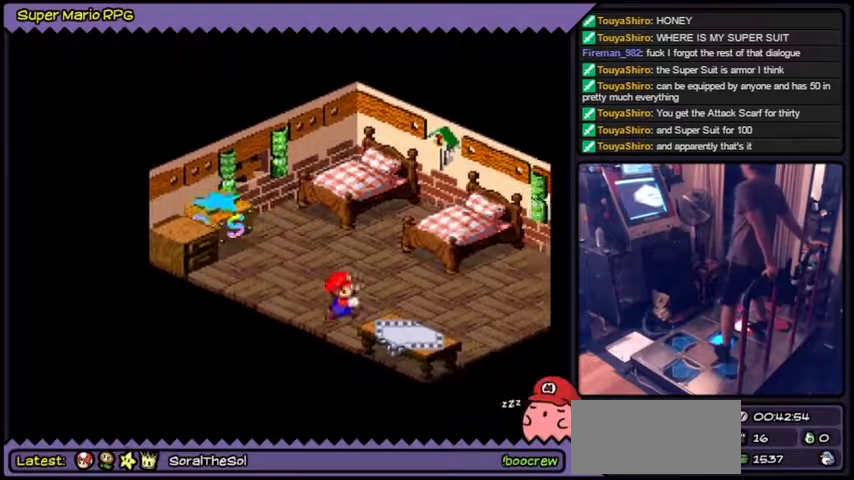
{"buttons": ["Y"], "events": [[67, "DPAD_DOWN", "up"]]}
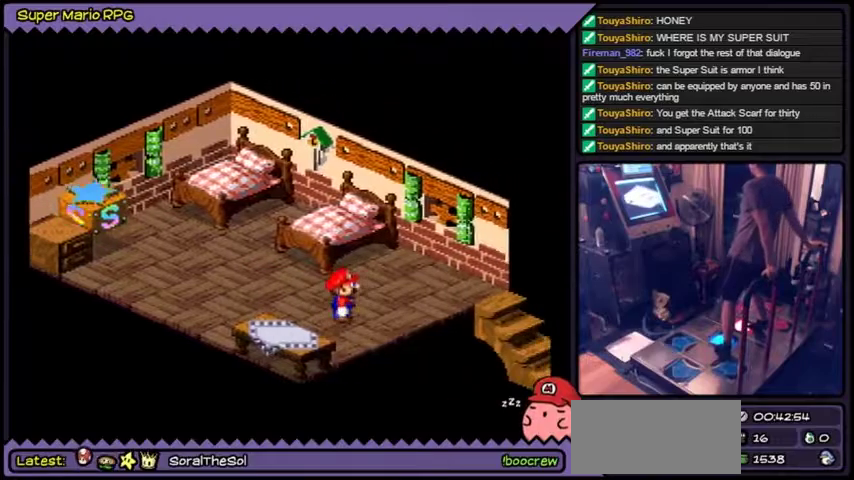
{"buttons": ["Y"]}
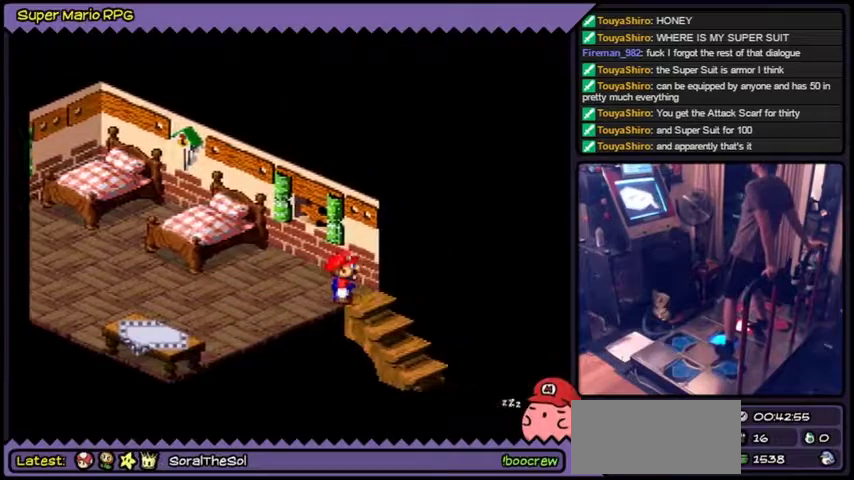
{"buttons": ["Y"]}
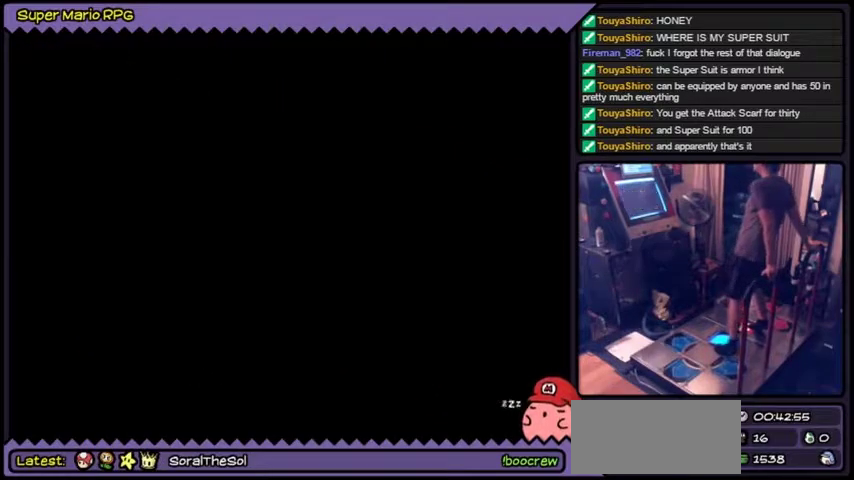
{"buttons": ["Y"]}
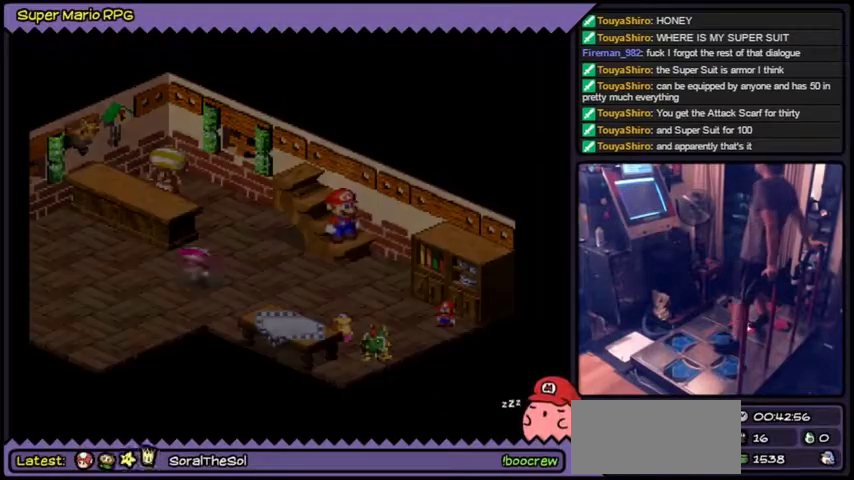
{"buttons": ["Y", "DPAD_DOWN"], "events": [[66, "Y", "up"], [200, "Y", "down"], [467, "DPAD_DOWN", "down"]]}
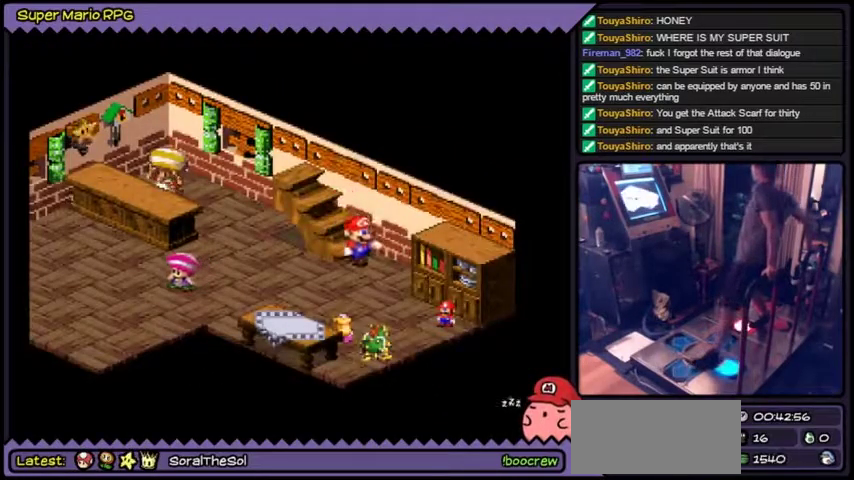
{"buttons": ["Y", "DPAD_LEFT"], "events": [[200, "DPAD_LEFT", "down"], [501, "DPAD_DOWN", "up"]]}
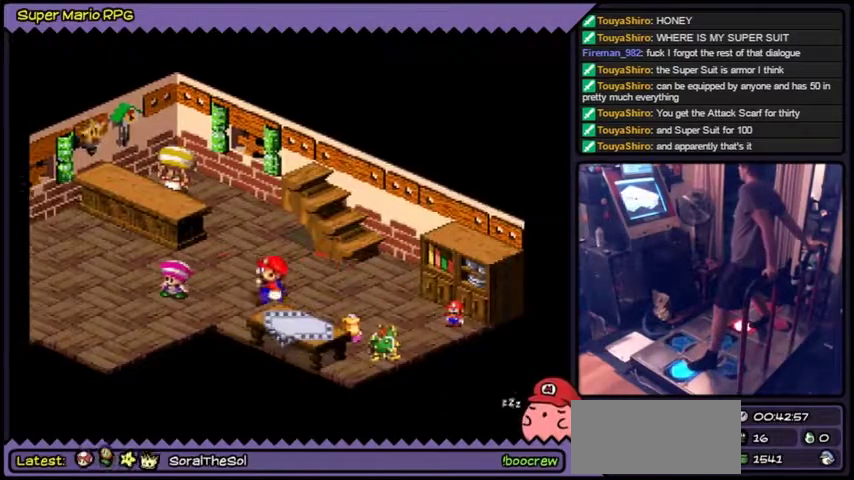
{"buttons": ["Y", "DPAD_LEFT"]}
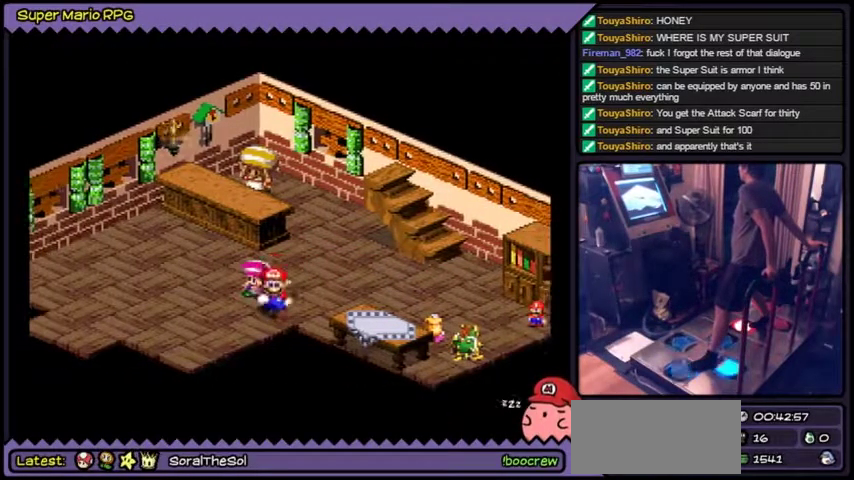
{"buttons": ["Y", "DPAD_DOWN"], "events": [[33, "DPAD_DOWN", "down"], [234, "DPAD_LEFT", "up"], [400, "DPAD_LEFT", "down"], [434, "DPAD_LEFT", "up"]]}
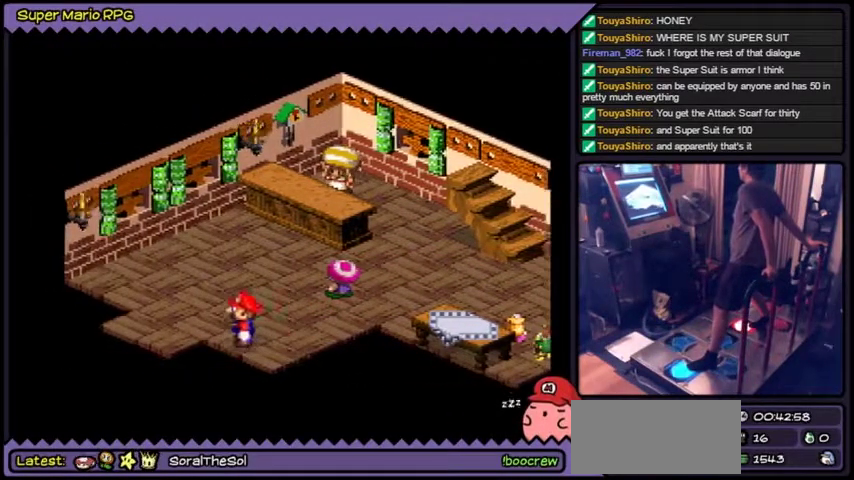
{"buttons": ["Y", "DPAD_DOWN", "DPAD_LEFT"], "events": [[66, "DPAD_DOWN", "up"], [66, "DPAD_LEFT", "down"], [300, "DPAD_DOWN", "down"]]}
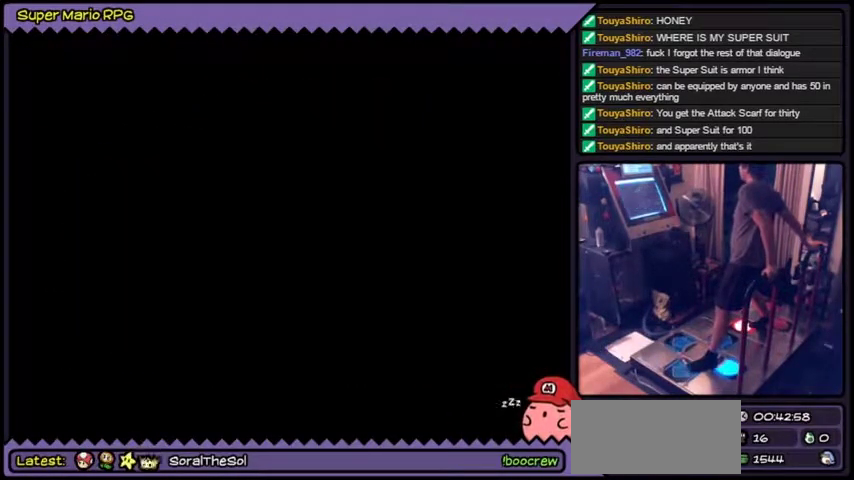
{"buttons": ["Y"], "events": [[67, "DPAD_LEFT", "up"], [334, "DPAD_DOWN", "up"]]}
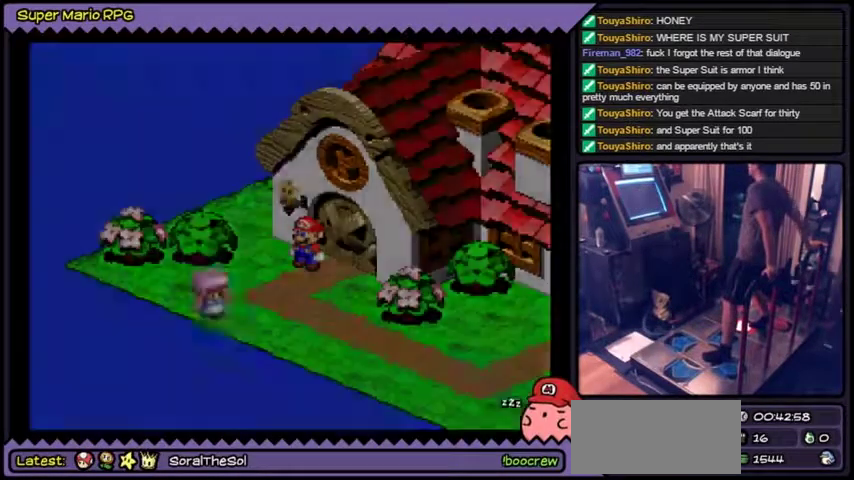
{"buttons": ["Y"]}
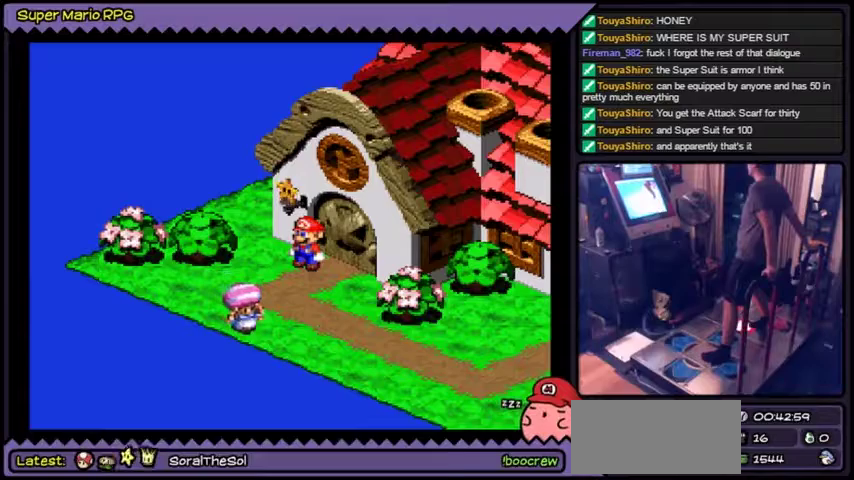
{"buttons": ["Y"]}
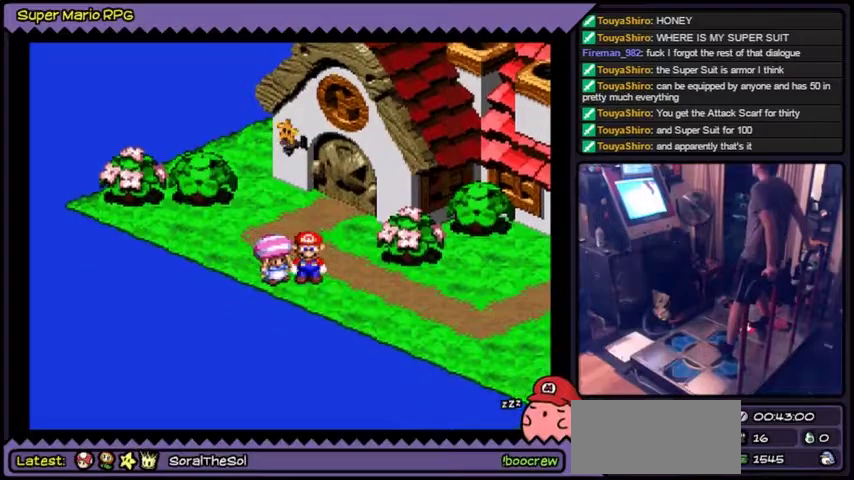
{"buttons": ["Y"]}
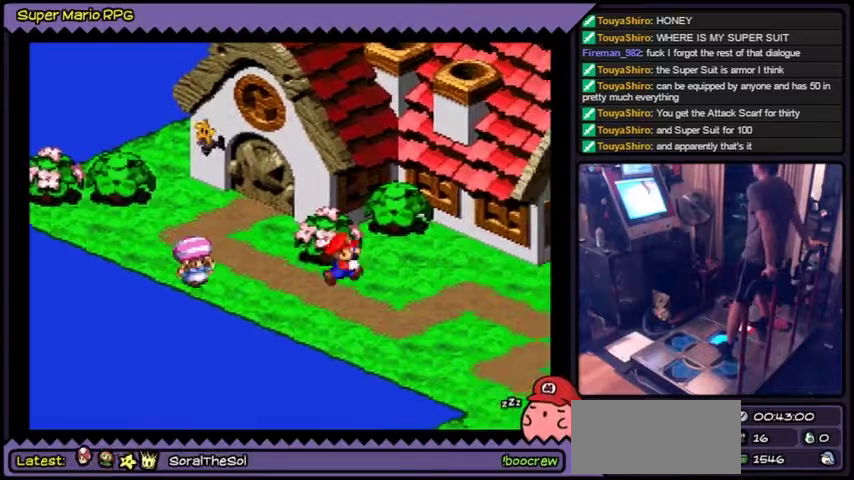
{"buttons": ["Y"]}
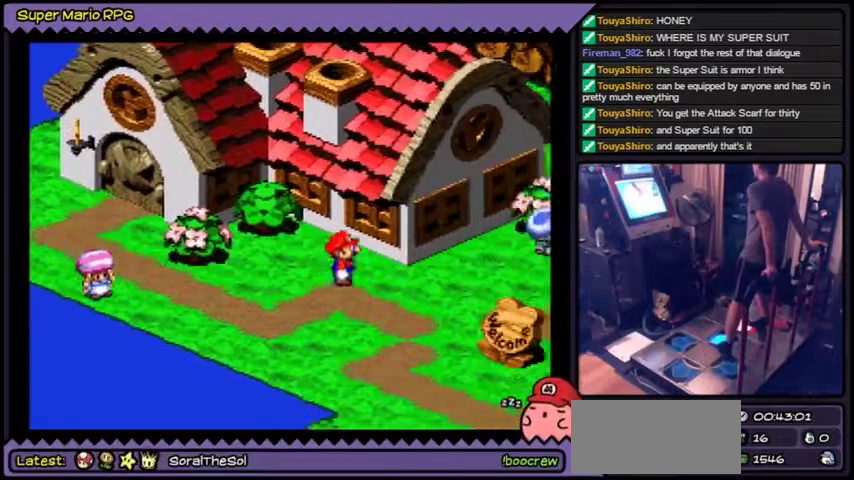
{"buttons": ["Y"]}
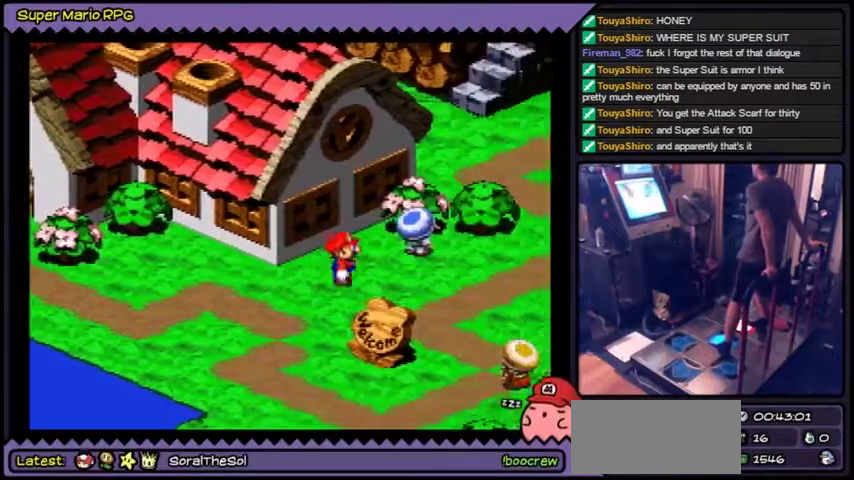
{"buttons": ["Y"]}
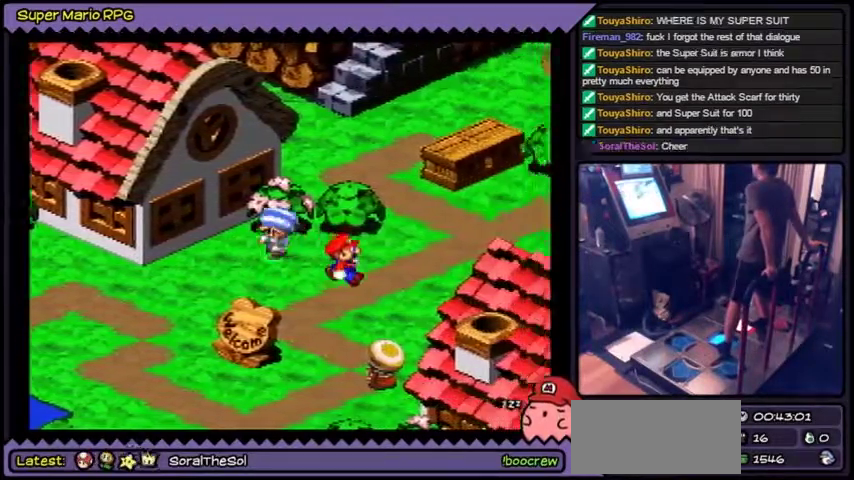
{"buttons": ["Y"]}
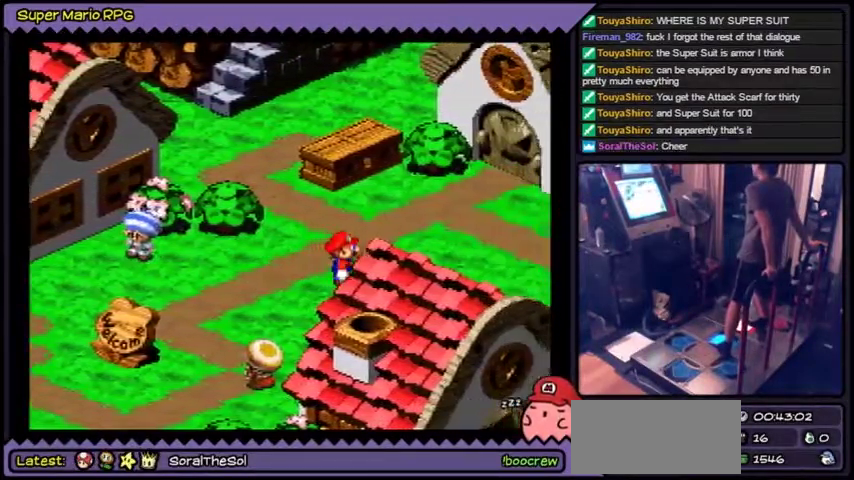
{"buttons": ["Y"]}
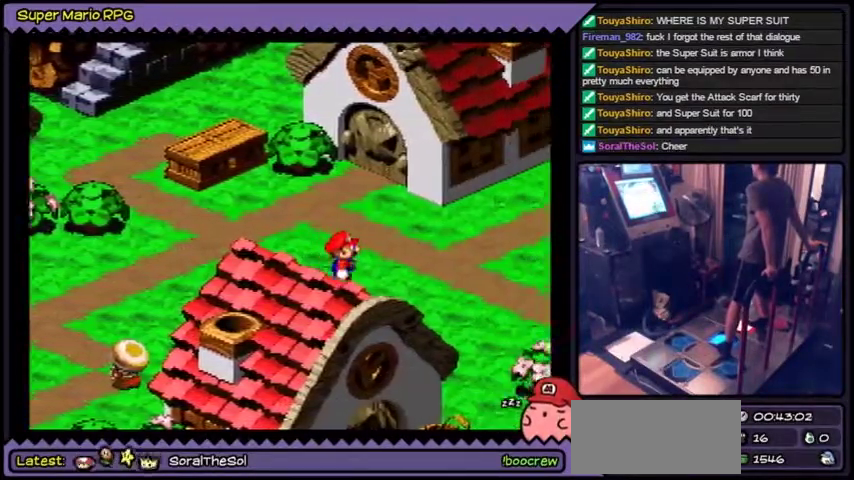
{"buttons": ["Y"]}